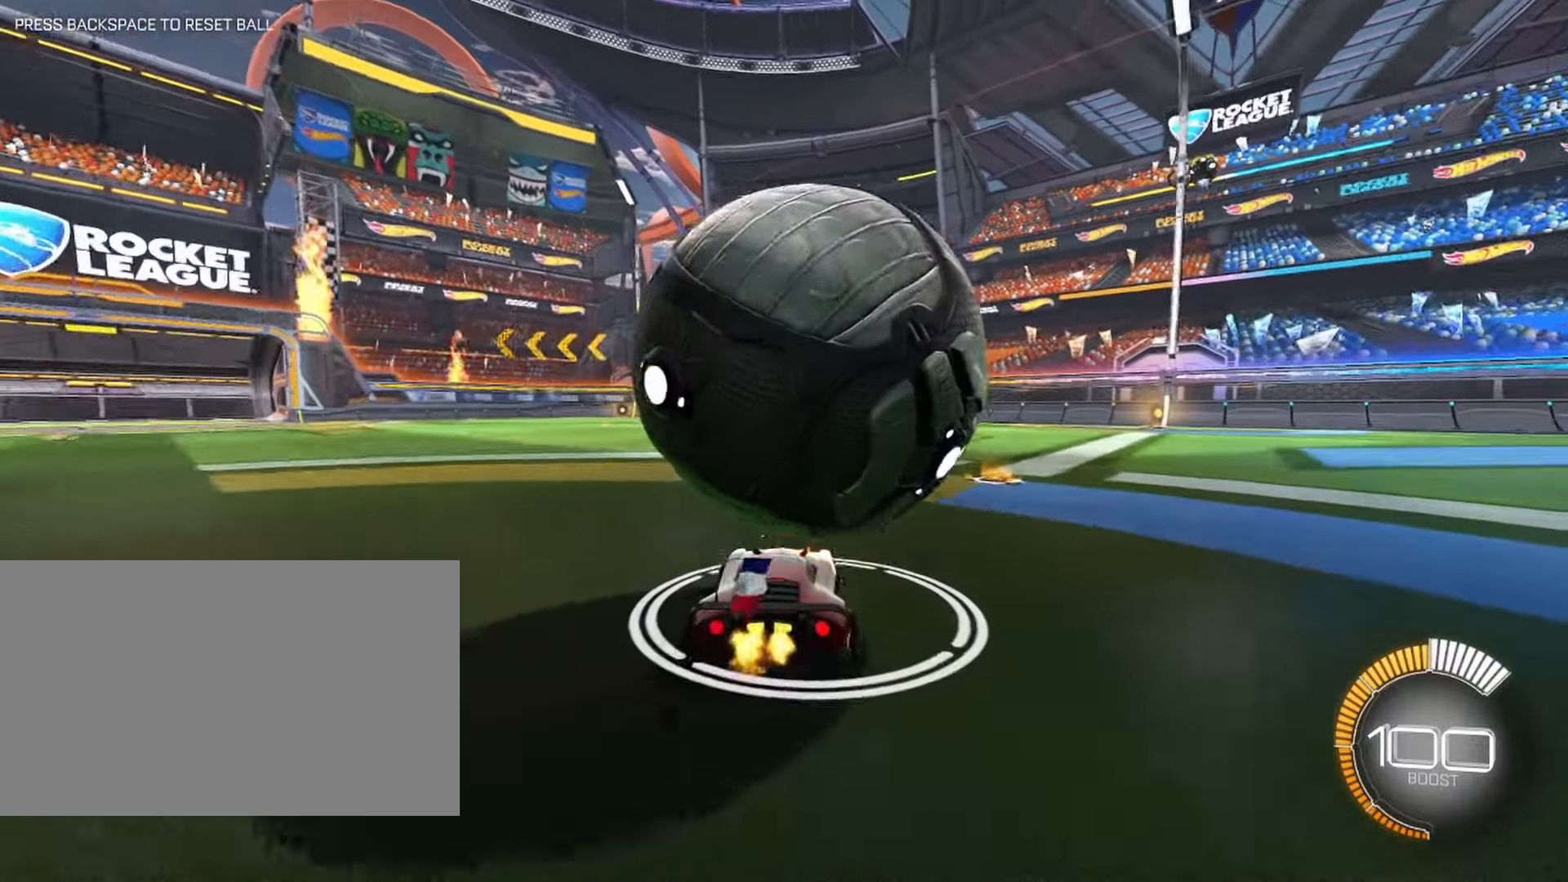
Gameplay with keyboard and mouse; each line is a JSON object with the keys and mouse buttons held at the frame after it. "events" lists presses ("down") and releases ("up") of "1", "2", "3", "4", "5", "a", "alt", "b", "c", "ctrl", "d", "e", "f", "g", "q", "r", "s", "shift", "space", "t", "tab", "tilde", "v", "w", "x", "z", "mouse_left", "mouse_wheel", "mouse_right", "mouse_mb4" and "mouse_mb5" between this image and that frame as [ms after this image, input, new state], when the widget could be followed in between. "mouse_left", "mouse_wheel", "mouse_right", "mouse_mb4", "mouse_mb5" = the "left", "wheel", "right", "mb4", "mb5" buttons of the "mouse" list. No other keys are recorded. "wheel" means that the mouse wheel is clicked or scrolled. Mouse movement is not recorded.
{"keys": ["w"], "mouse": [], "events": [[484, "w", "down"]]}
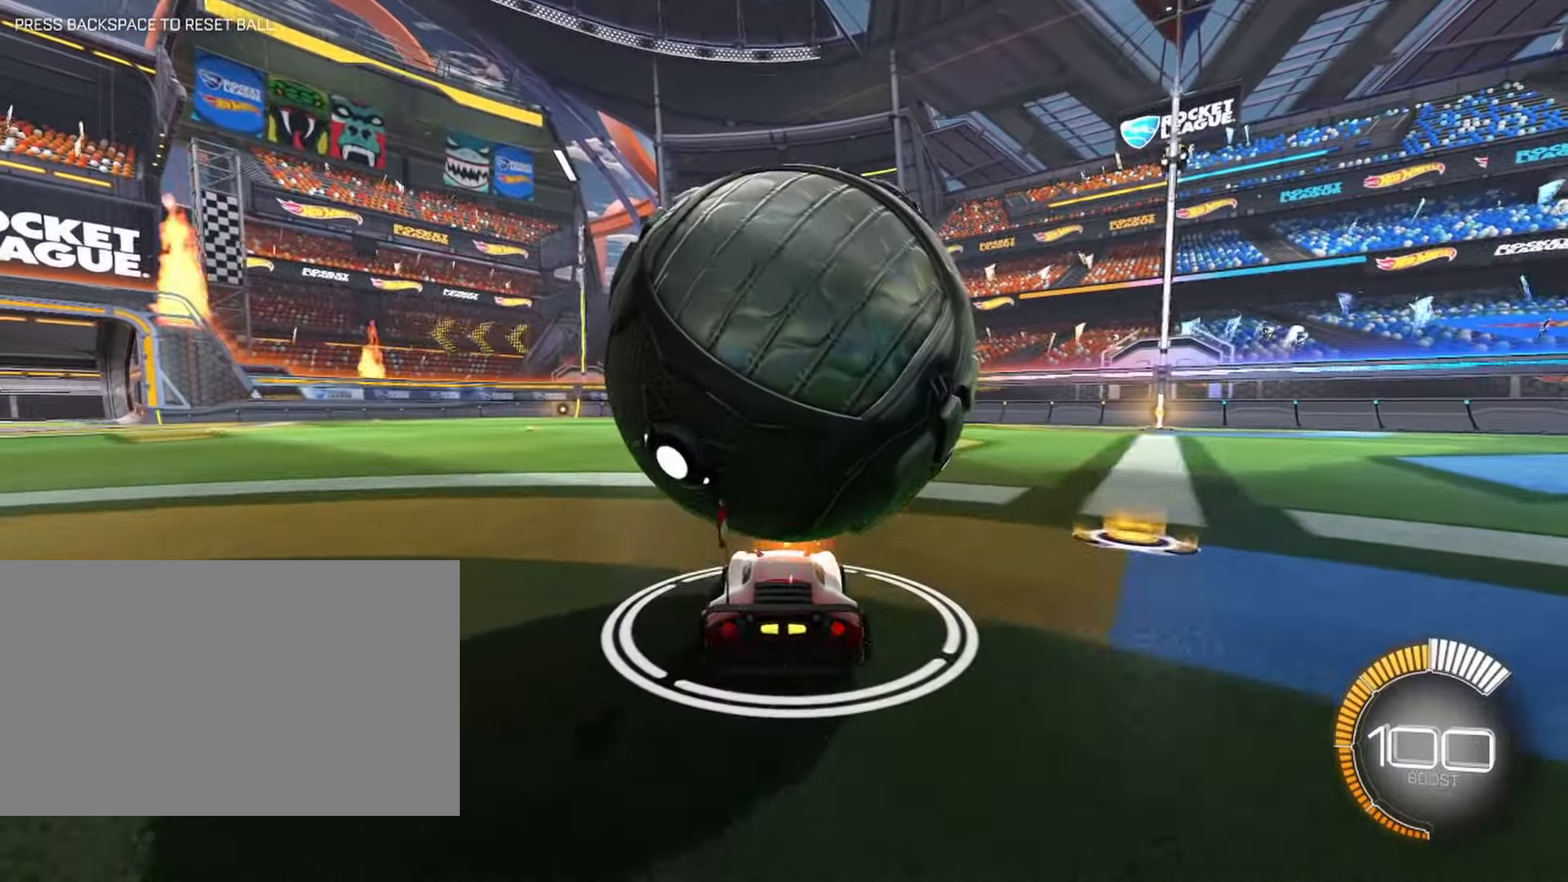
{"keys": ["w"], "mouse": [], "events": [[117, "w", "up"], [500, "w", "down"]]}
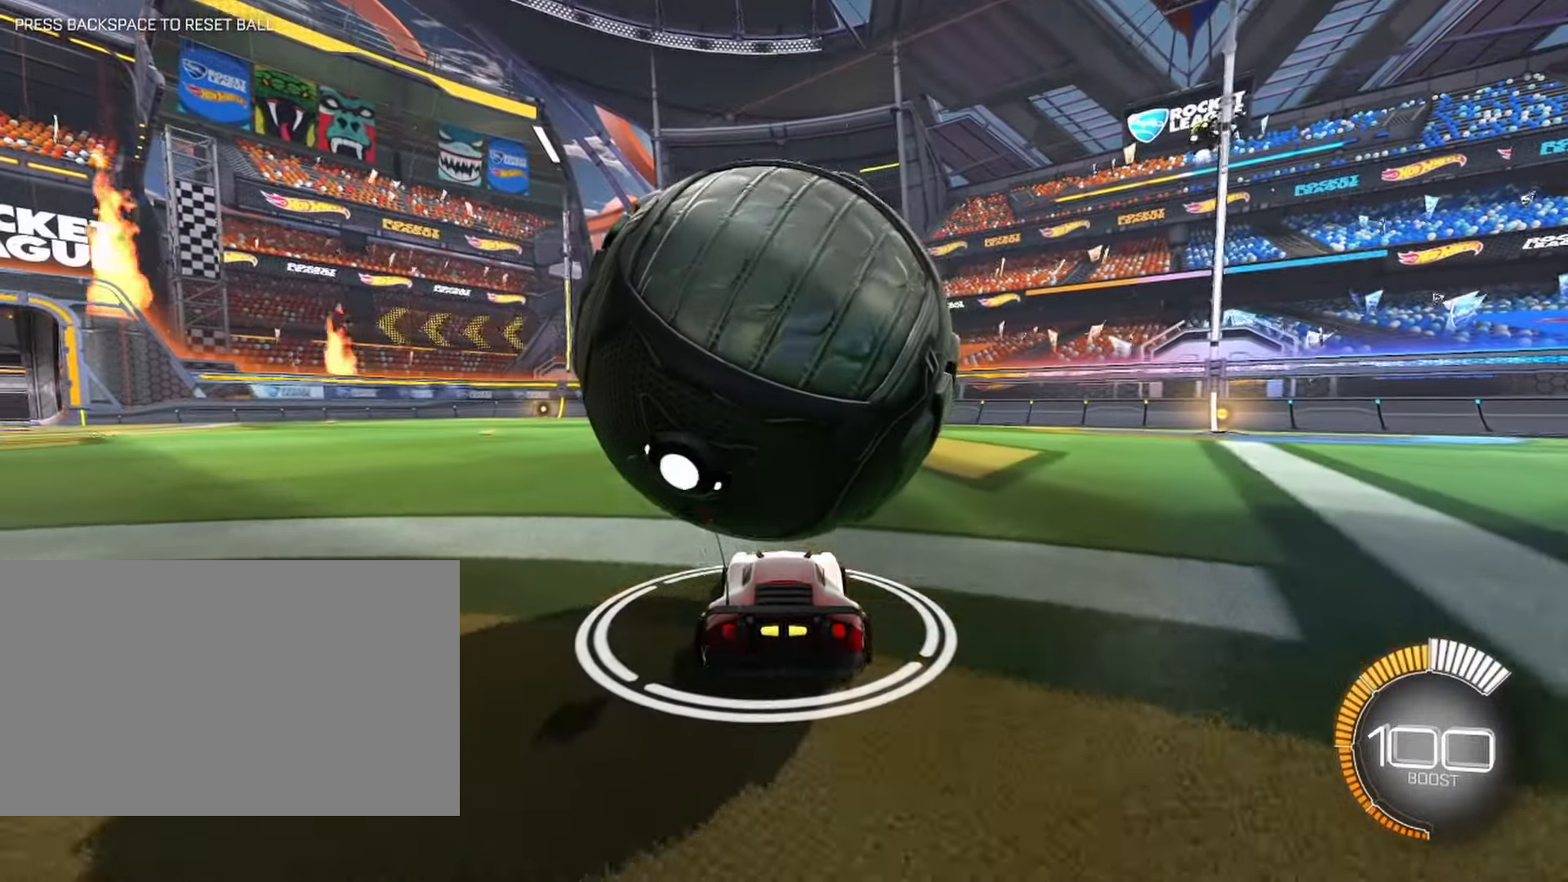
{"keys": [], "mouse": [], "events": [[234, "w", "up"], [284, "a", "down"], [334, "a", "up"]]}
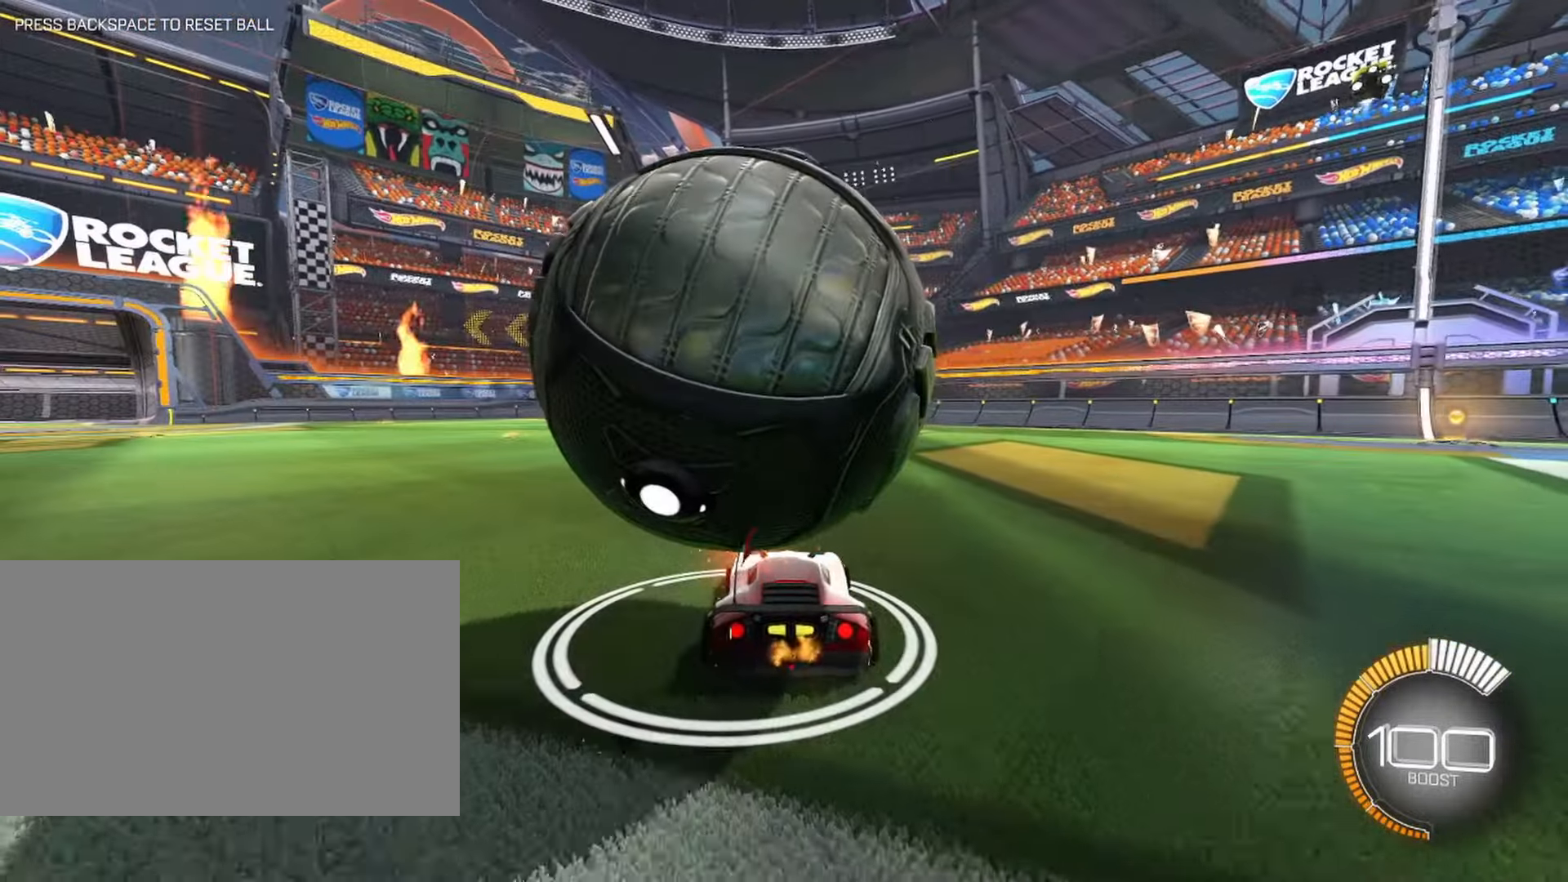
{"keys": ["w"], "mouse": [], "events": [[250, "a", "down"], [350, "w", "down"], [484, "a", "up"]]}
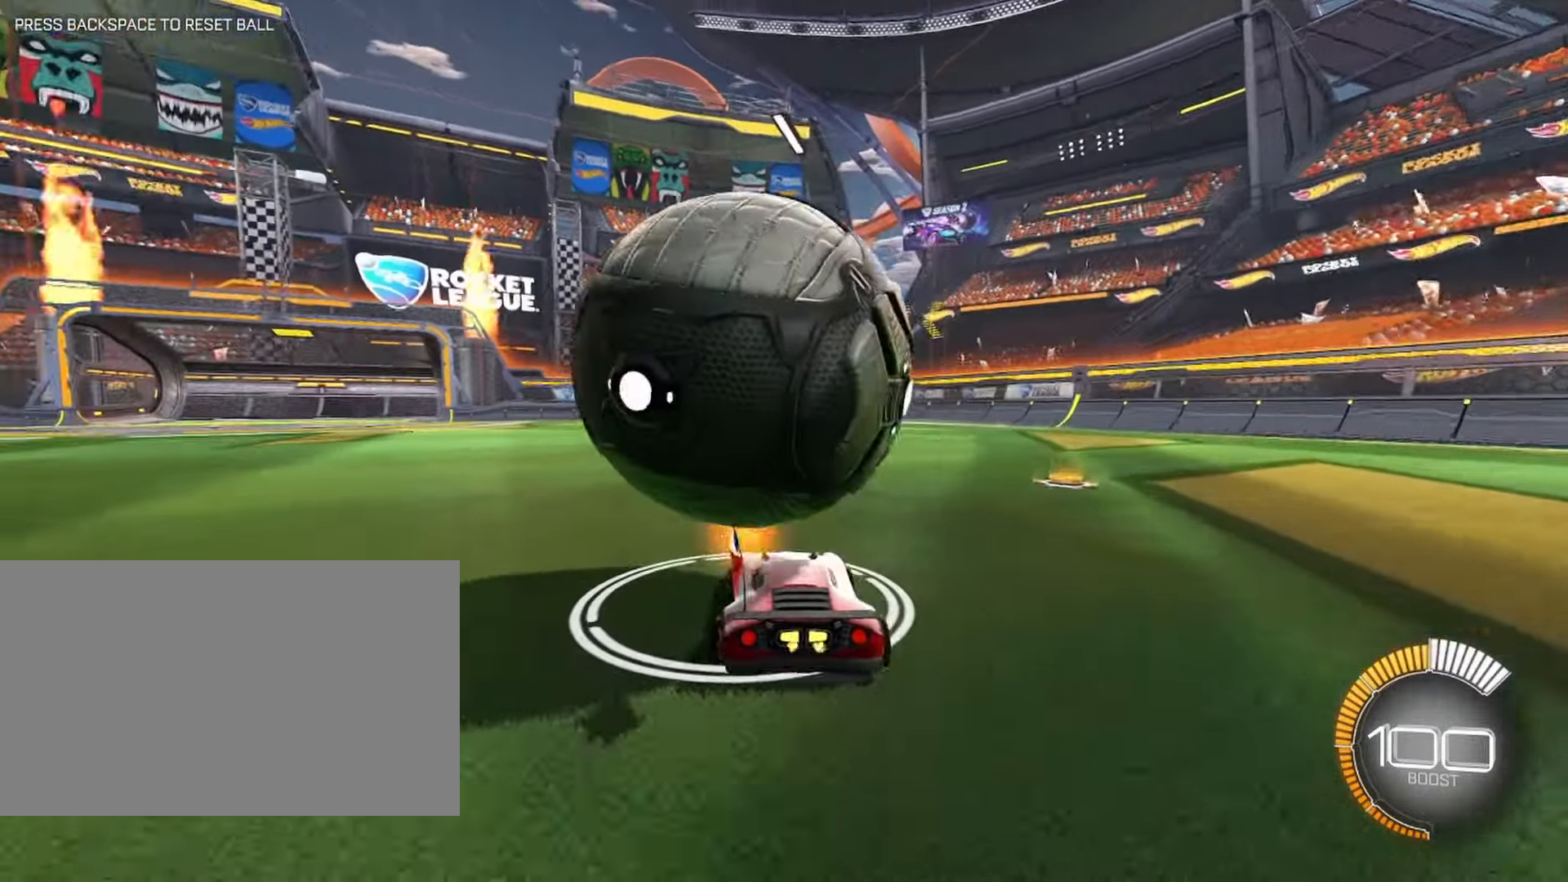
{"keys": [], "mouse": [], "events": [[267, "d", "down"], [317, "d", "up"], [450, "w", "up"]]}
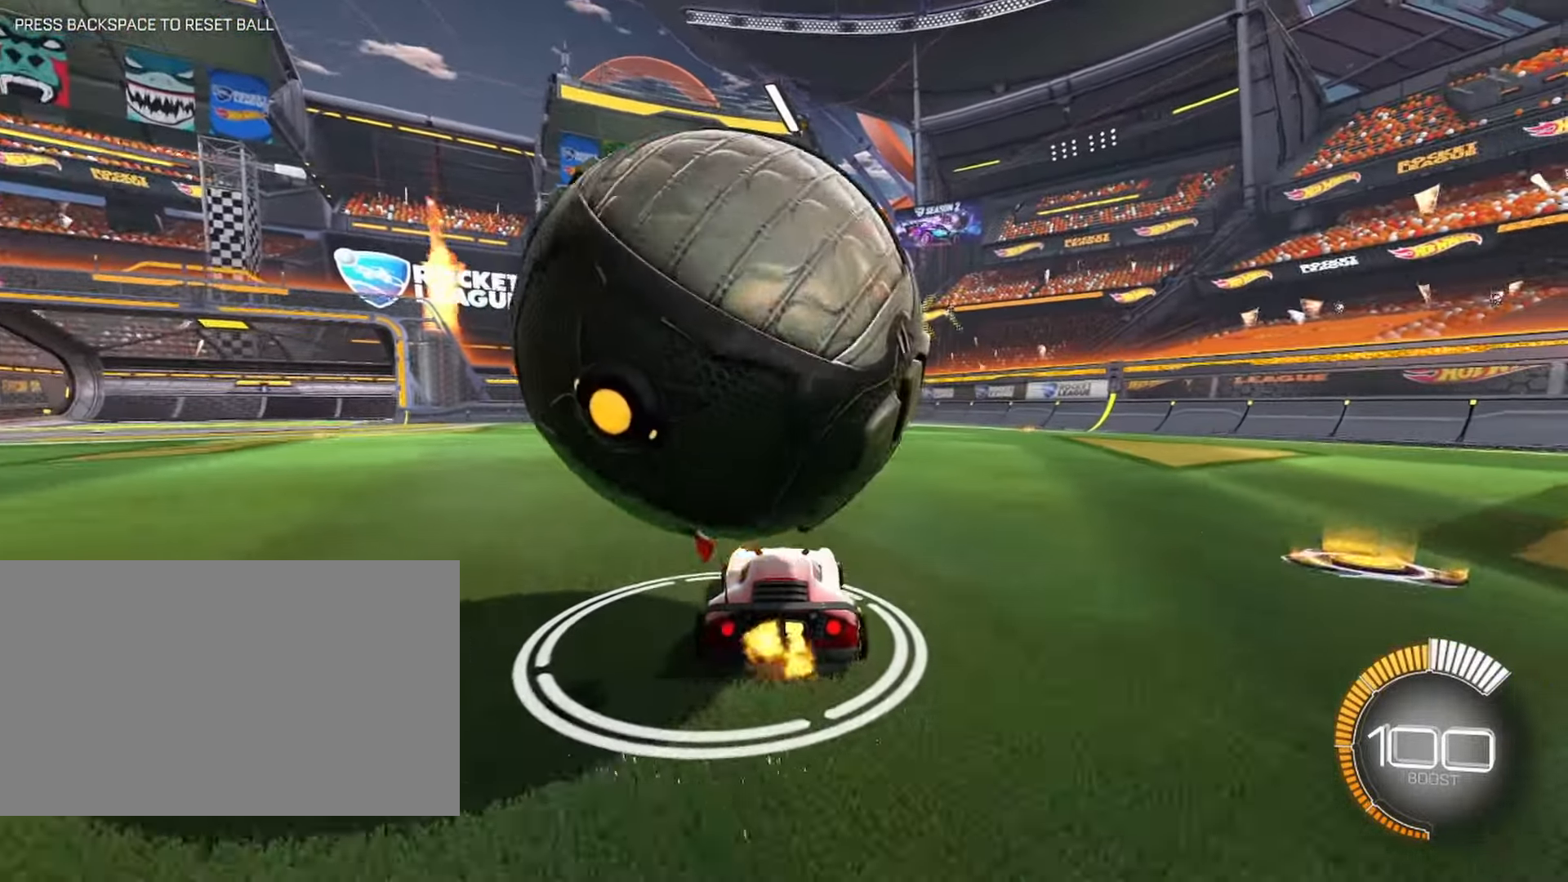
{"keys": ["w"], "mouse": [], "events": [[84, "d", "down"], [234, "space", "down"], [234, "w", "down"], [284, "d", "up"], [434, "space", "up"]]}
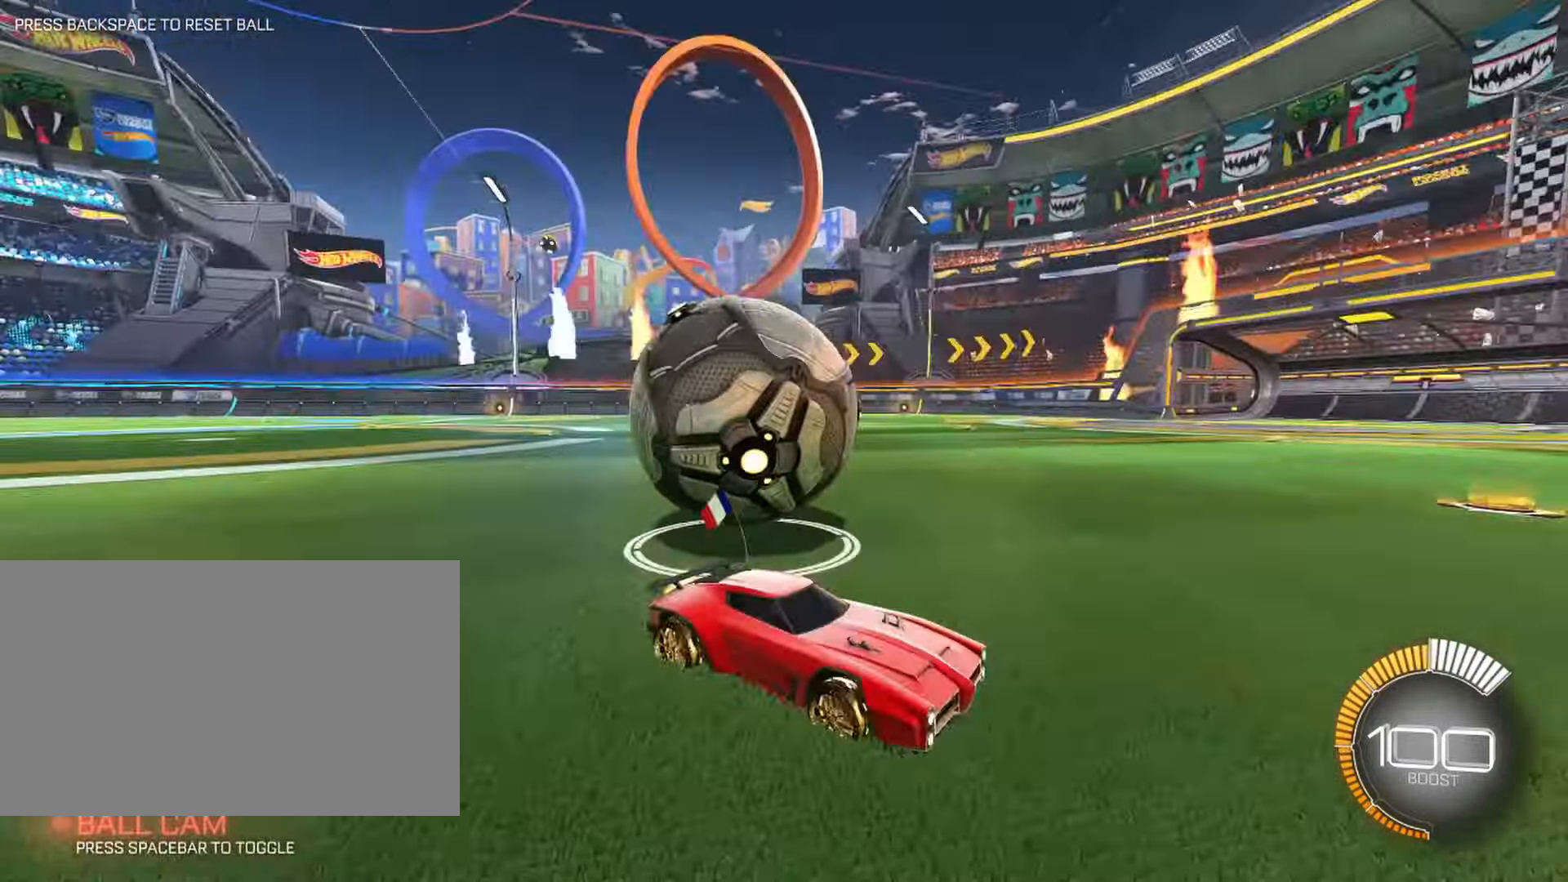
{"keys": ["a", "w"], "mouse": [], "events": [[300, "a", "down"]]}
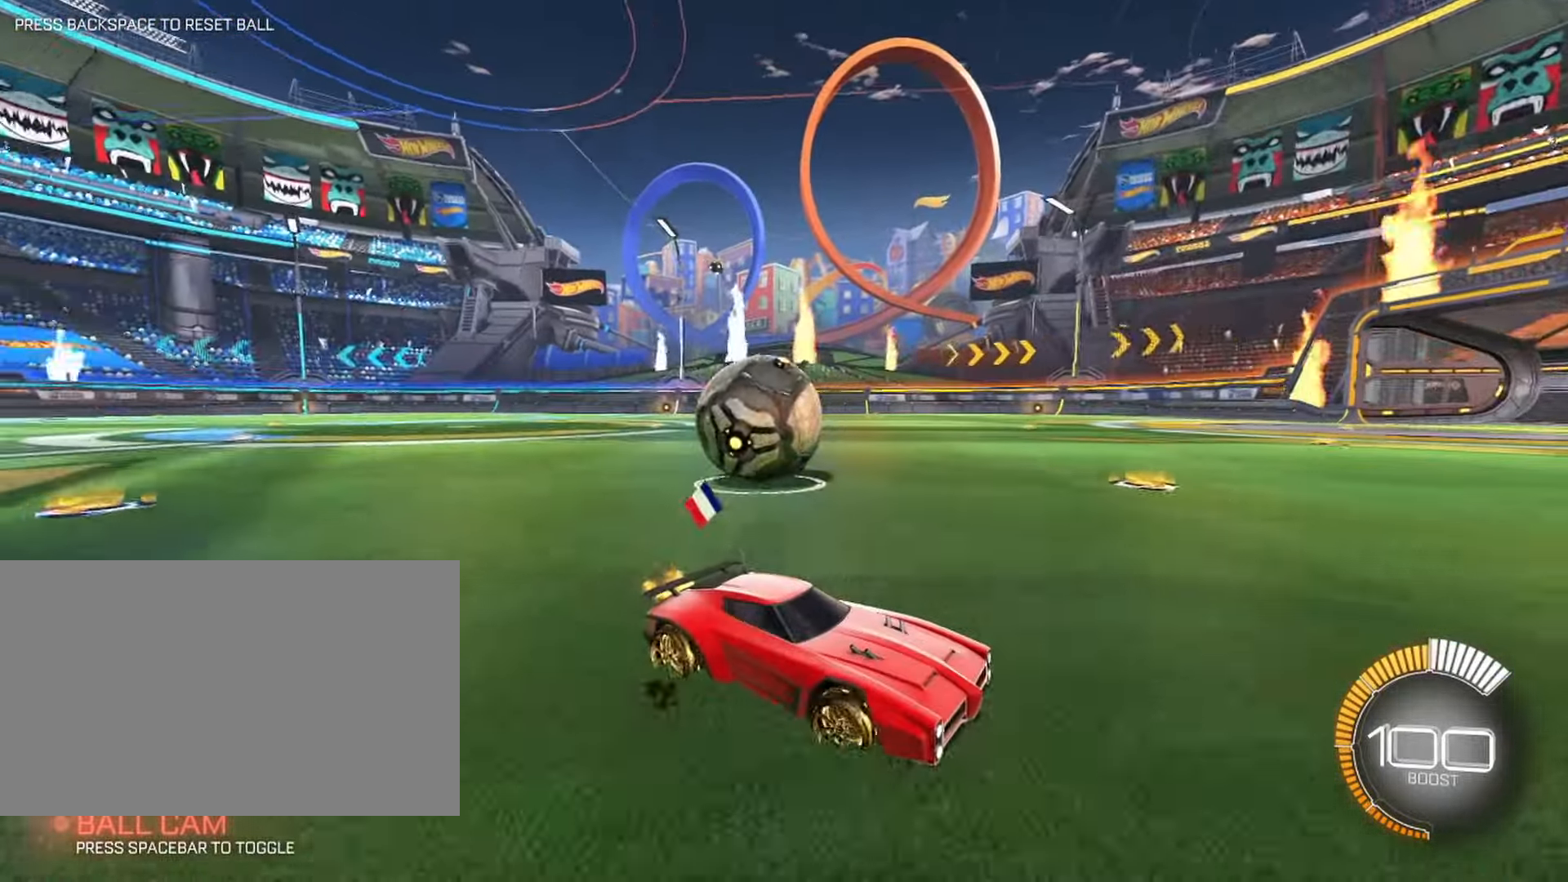
{"keys": ["w"], "mouse": [], "events": [[34, "a", "up"]]}
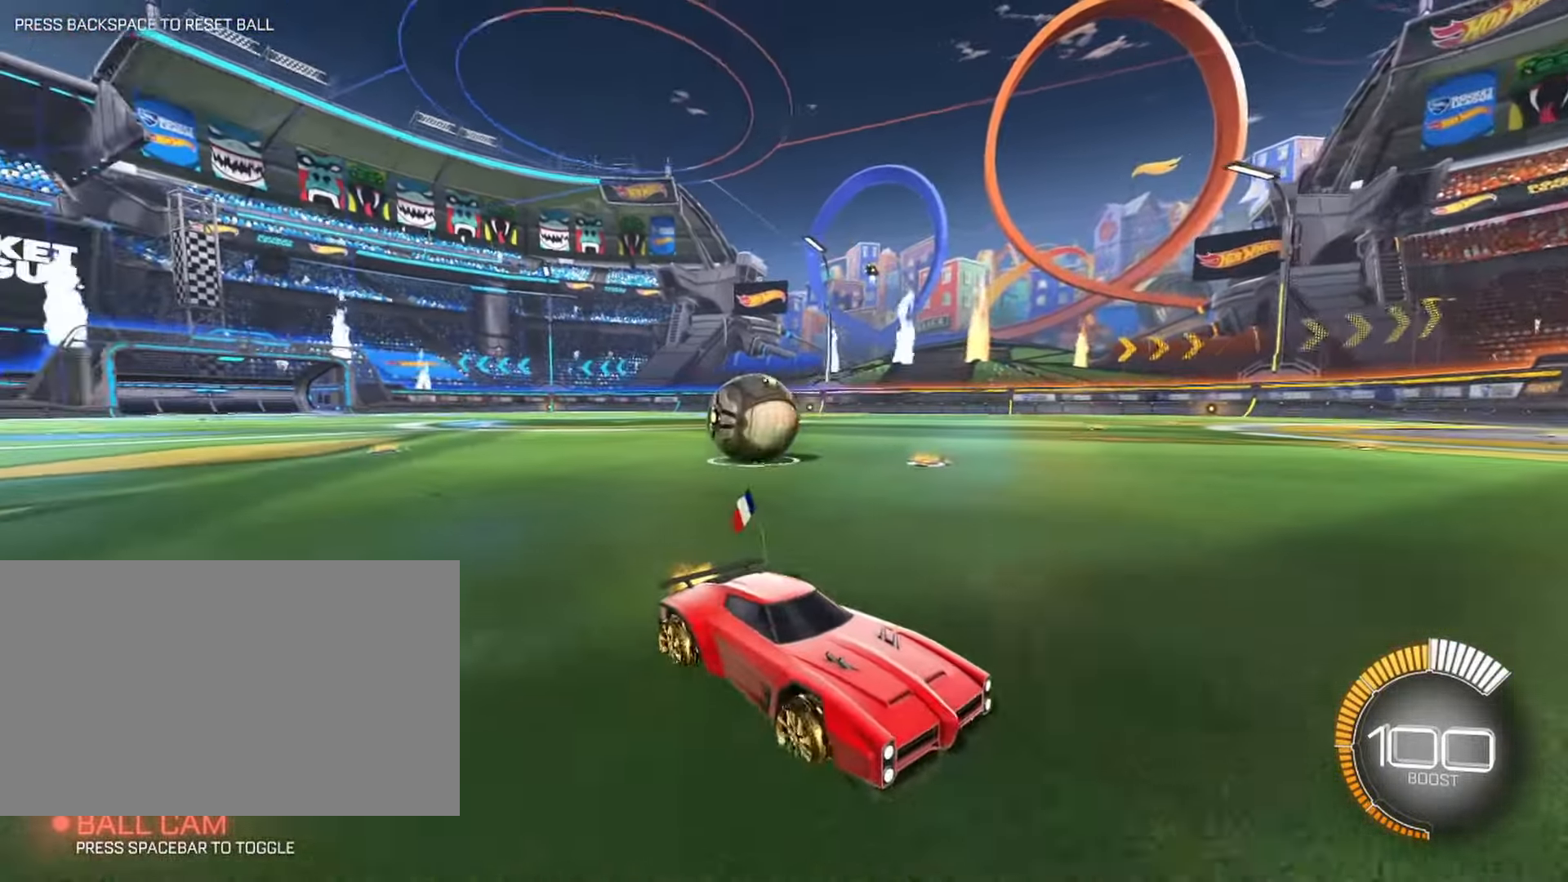
{"keys": ["a"], "mouse": [], "events": [[133, "w", "up"], [466, "a", "down"]]}
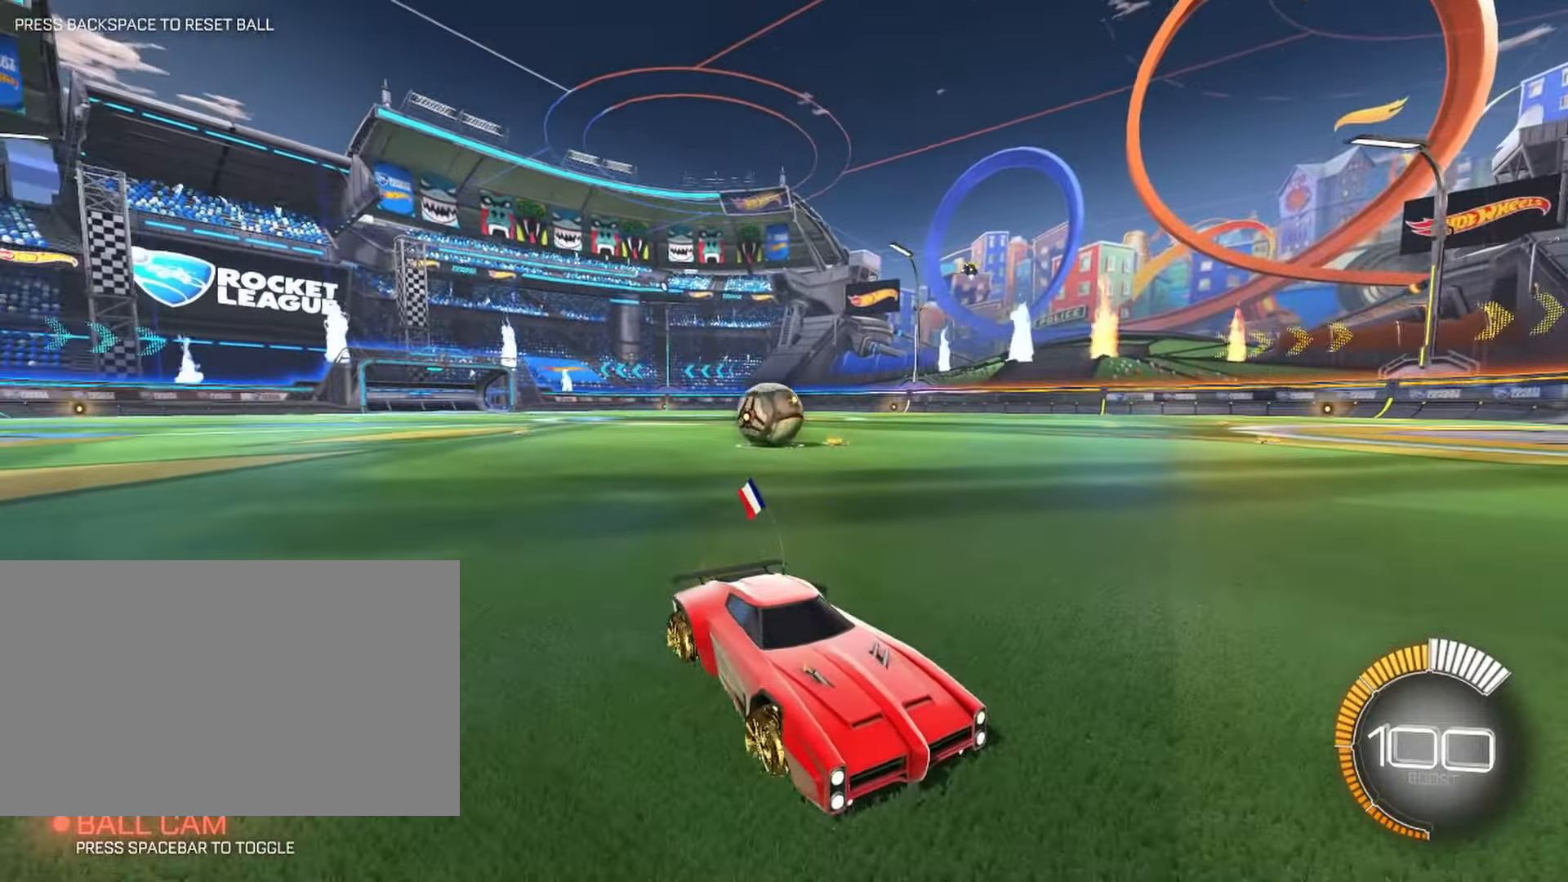
{"keys": ["a"], "mouse": [], "events": []}
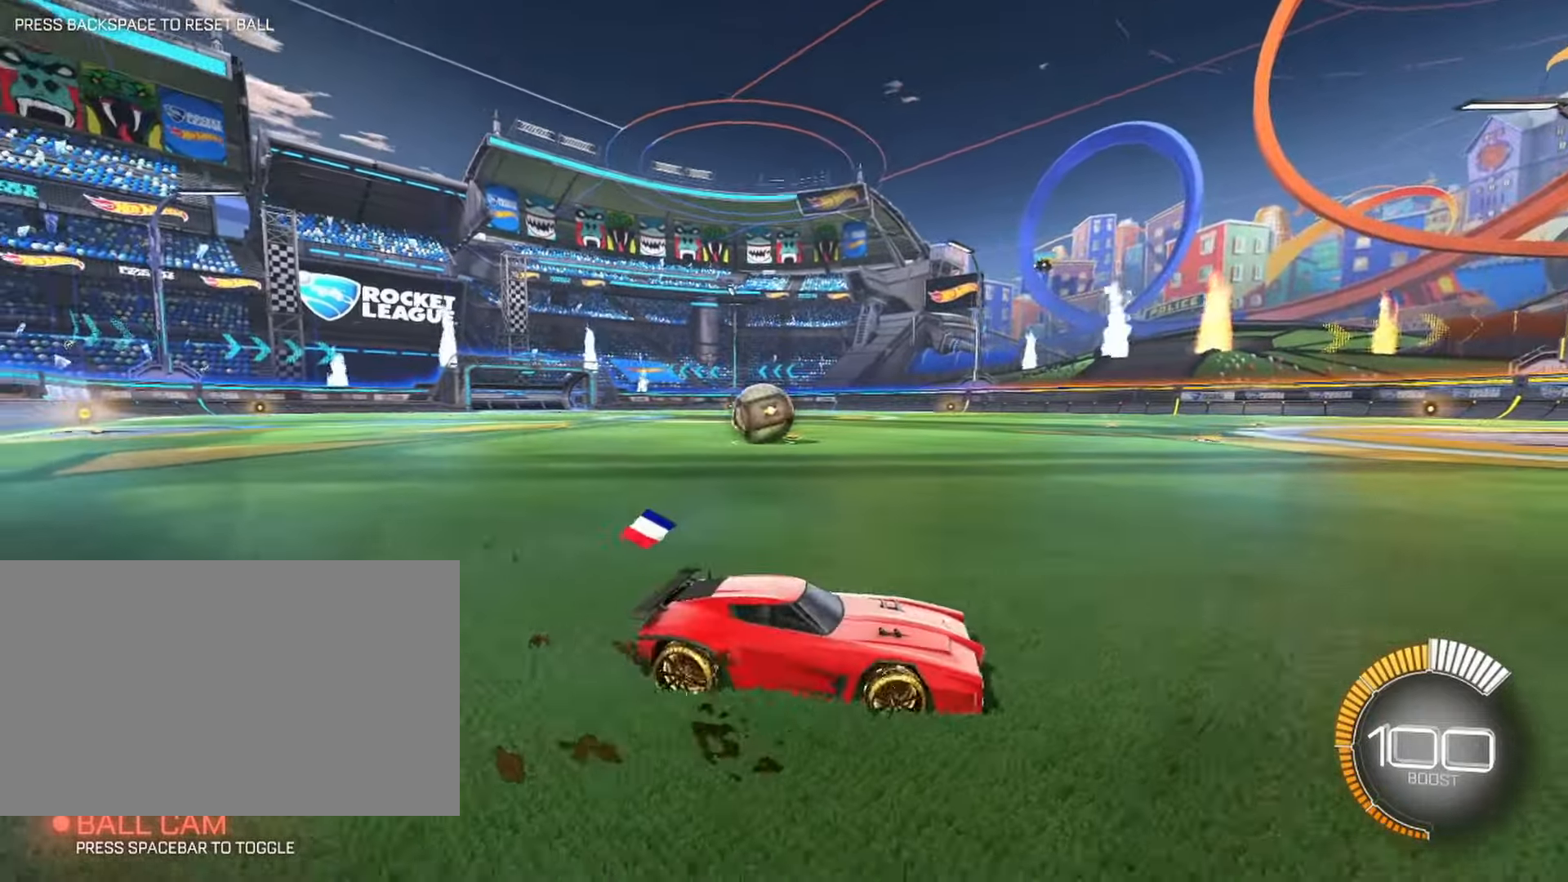
{"keys": ["a", "w"], "mouse": [], "events": [[166, "w", "down"]]}
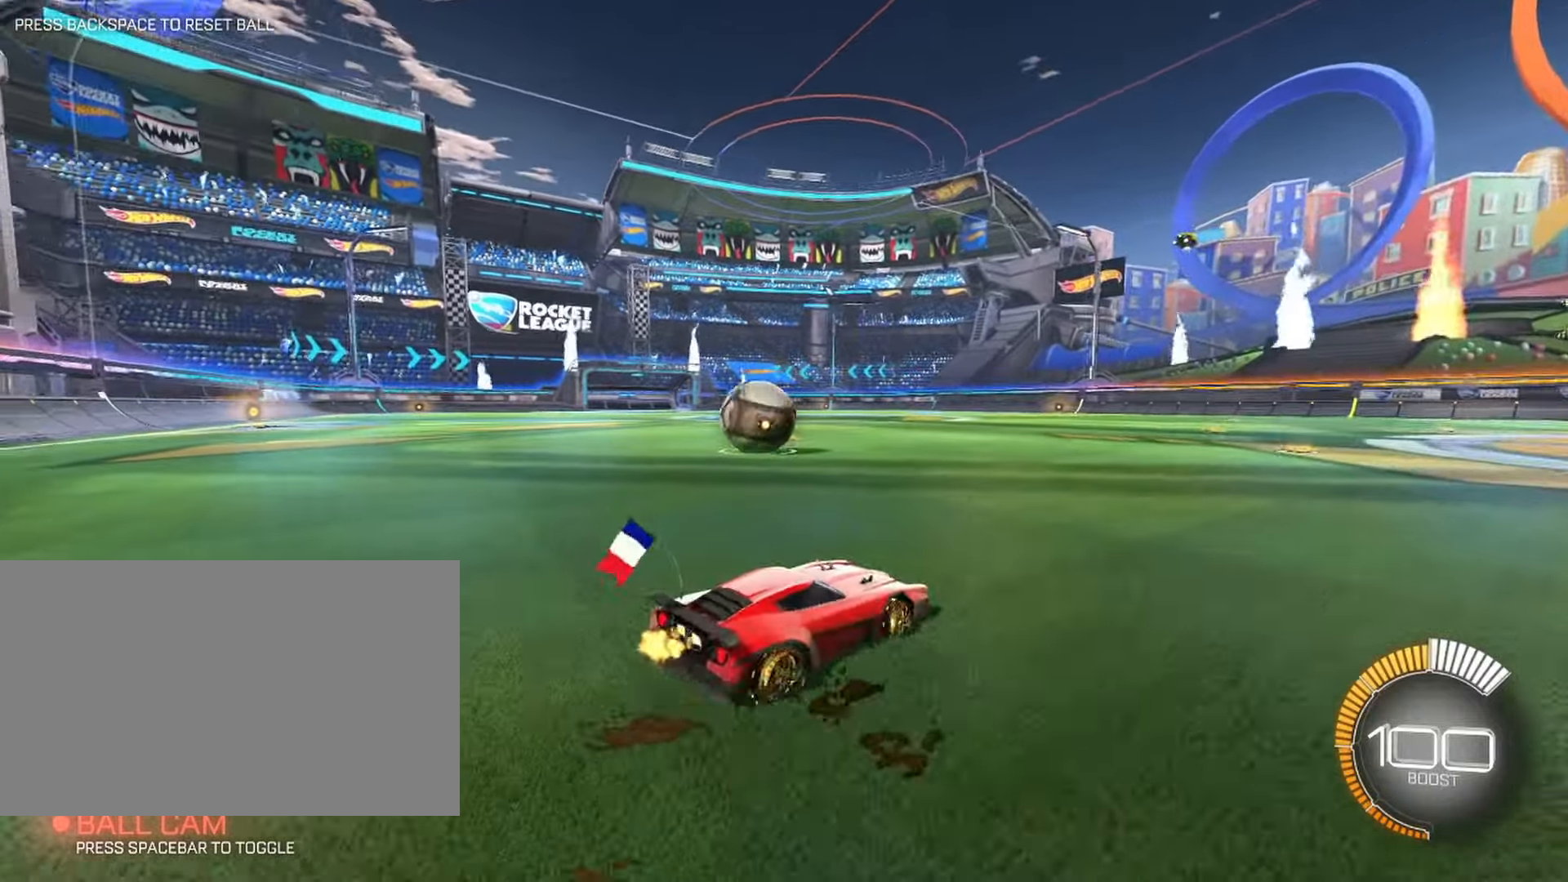
{"keys": [], "mouse": [], "events": [[133, "w", "up"], [466, "a", "up"]]}
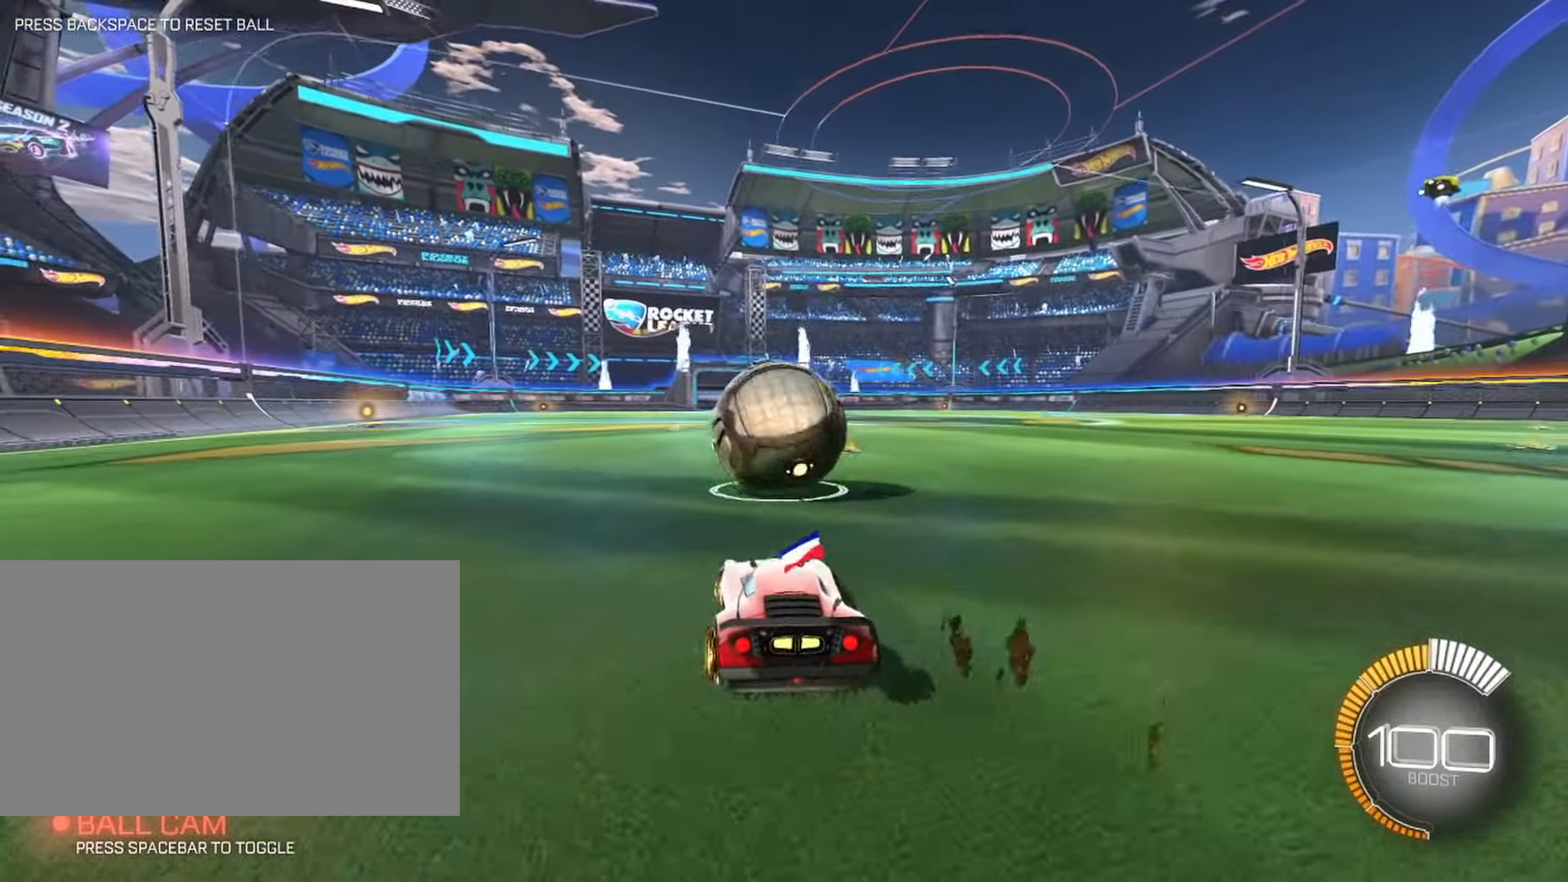
{"keys": ["w"], "mouse": [], "events": [[150, "d", "down"], [250, "d", "up"], [400, "d", "down"], [433, "d", "up"], [433, "w", "down"]]}
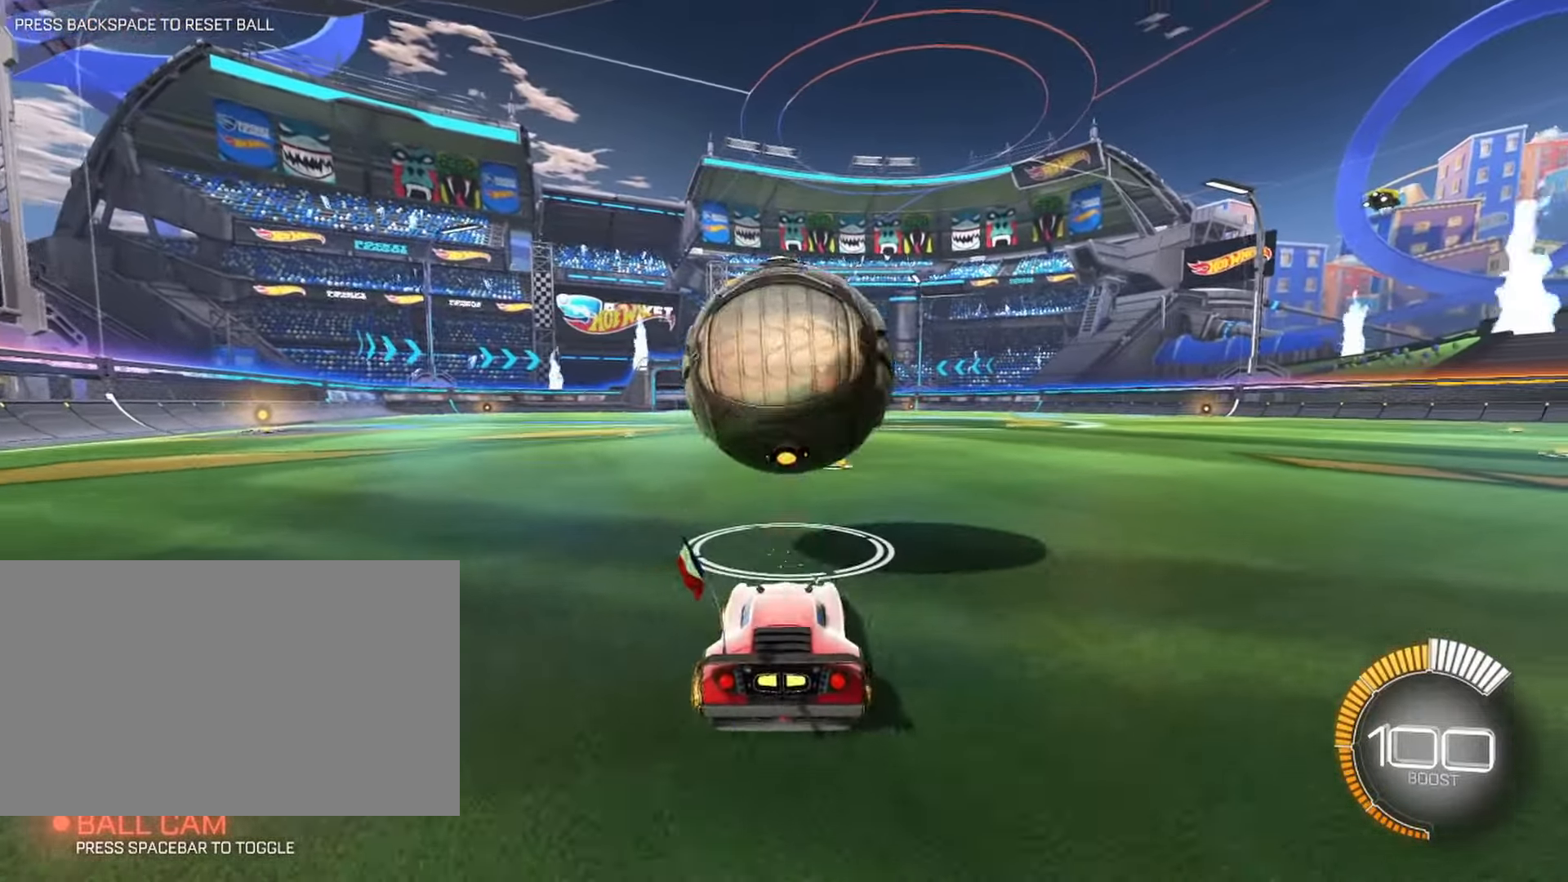
{"keys": ["w"], "mouse": [], "events": []}
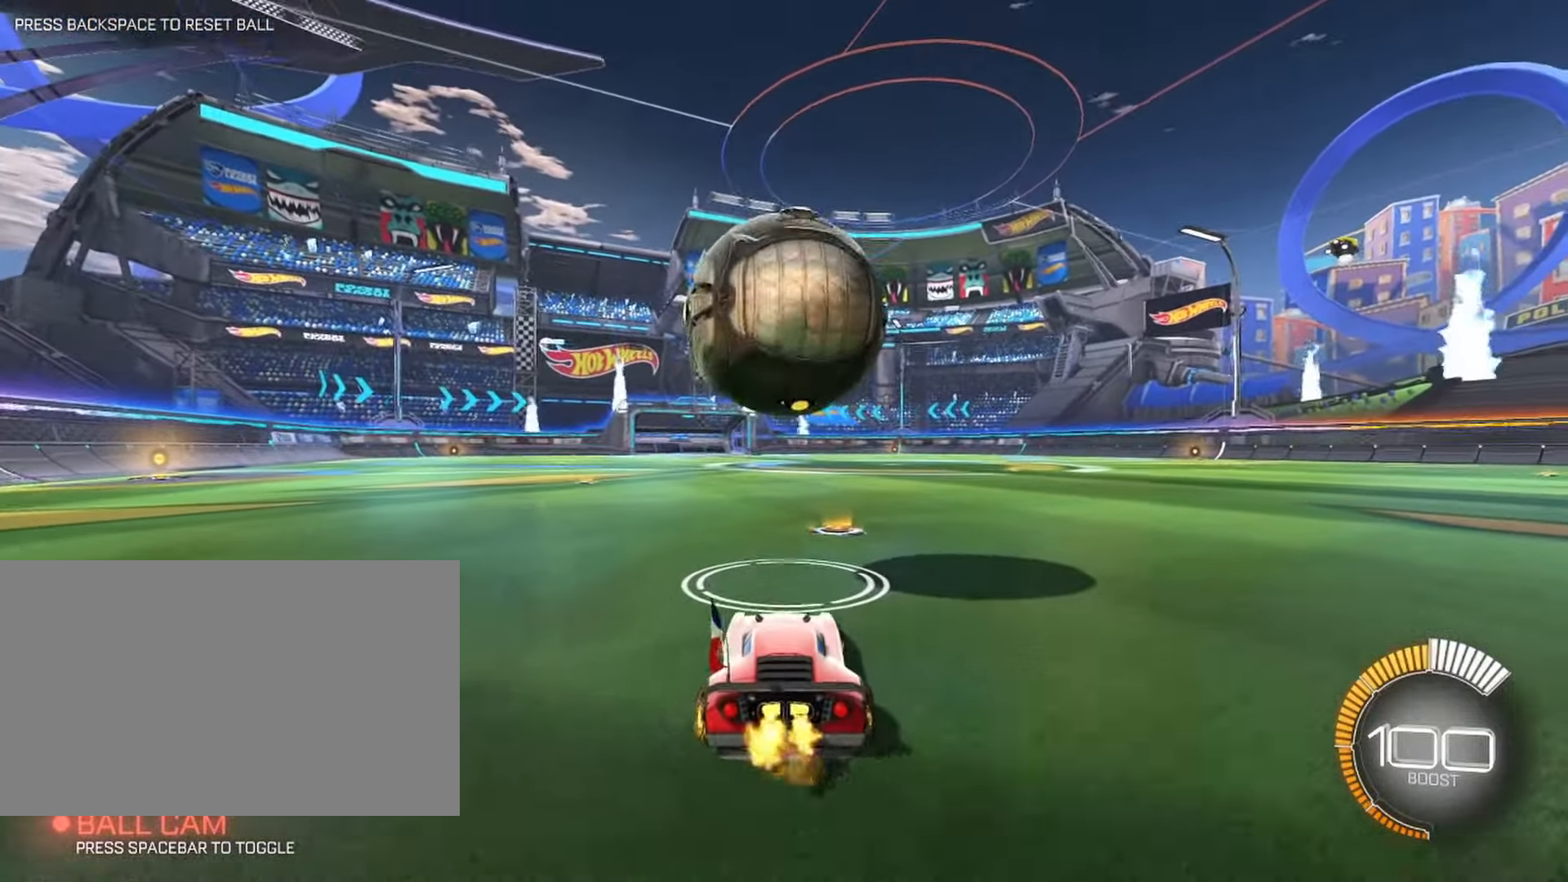
{"keys": [], "mouse": [], "events": [[183, "space", "down"], [283, "space", "up"], [283, "w", "up"]]}
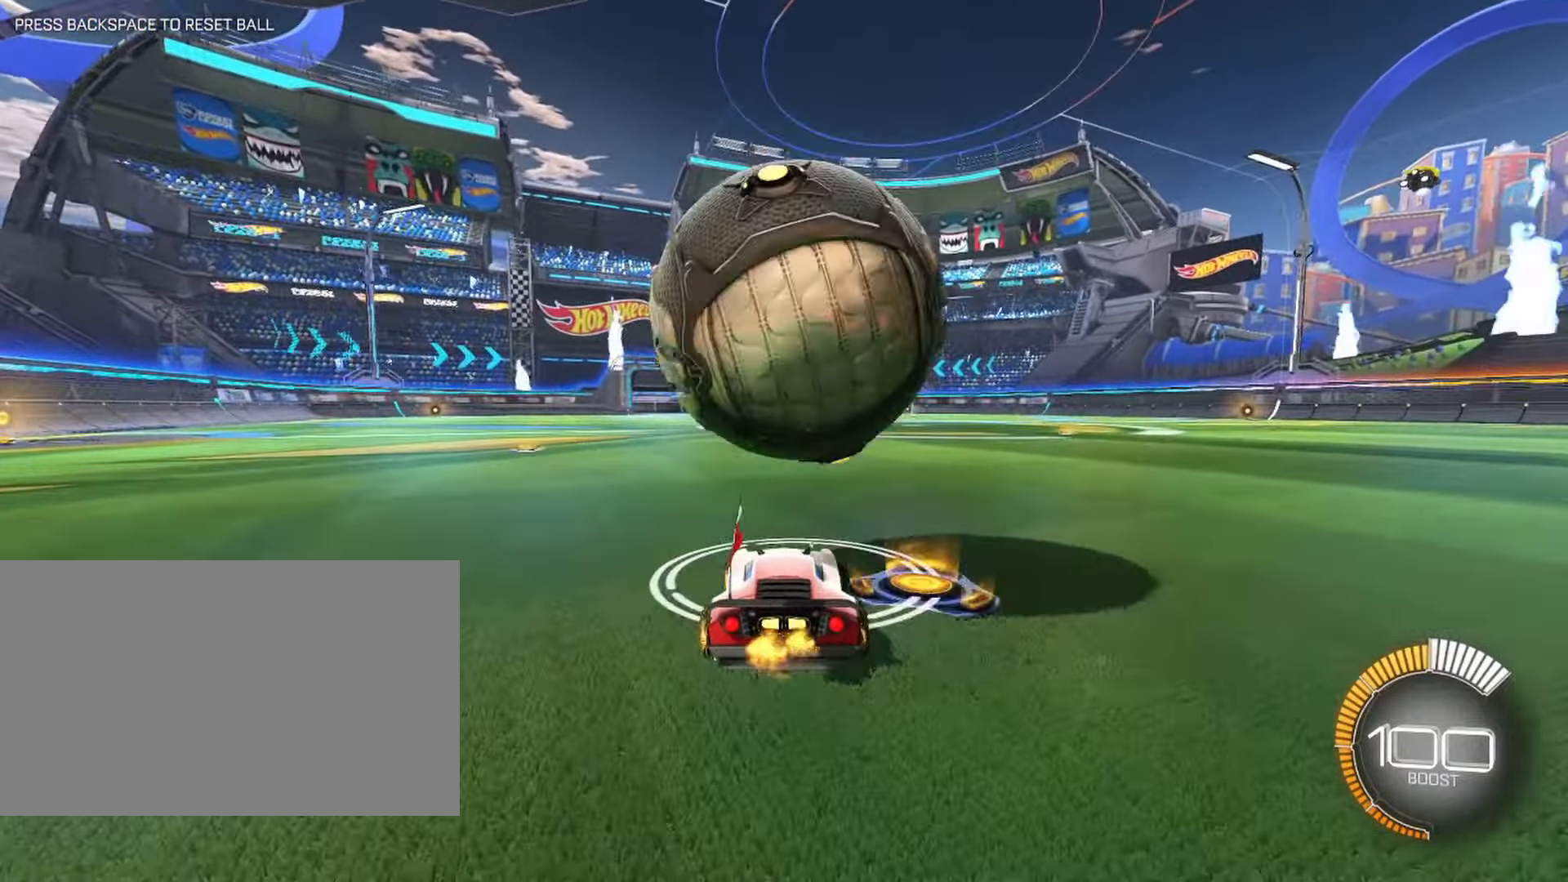
{"keys": [], "mouse": [], "events": [[100, "d", "down"], [150, "d", "up"]]}
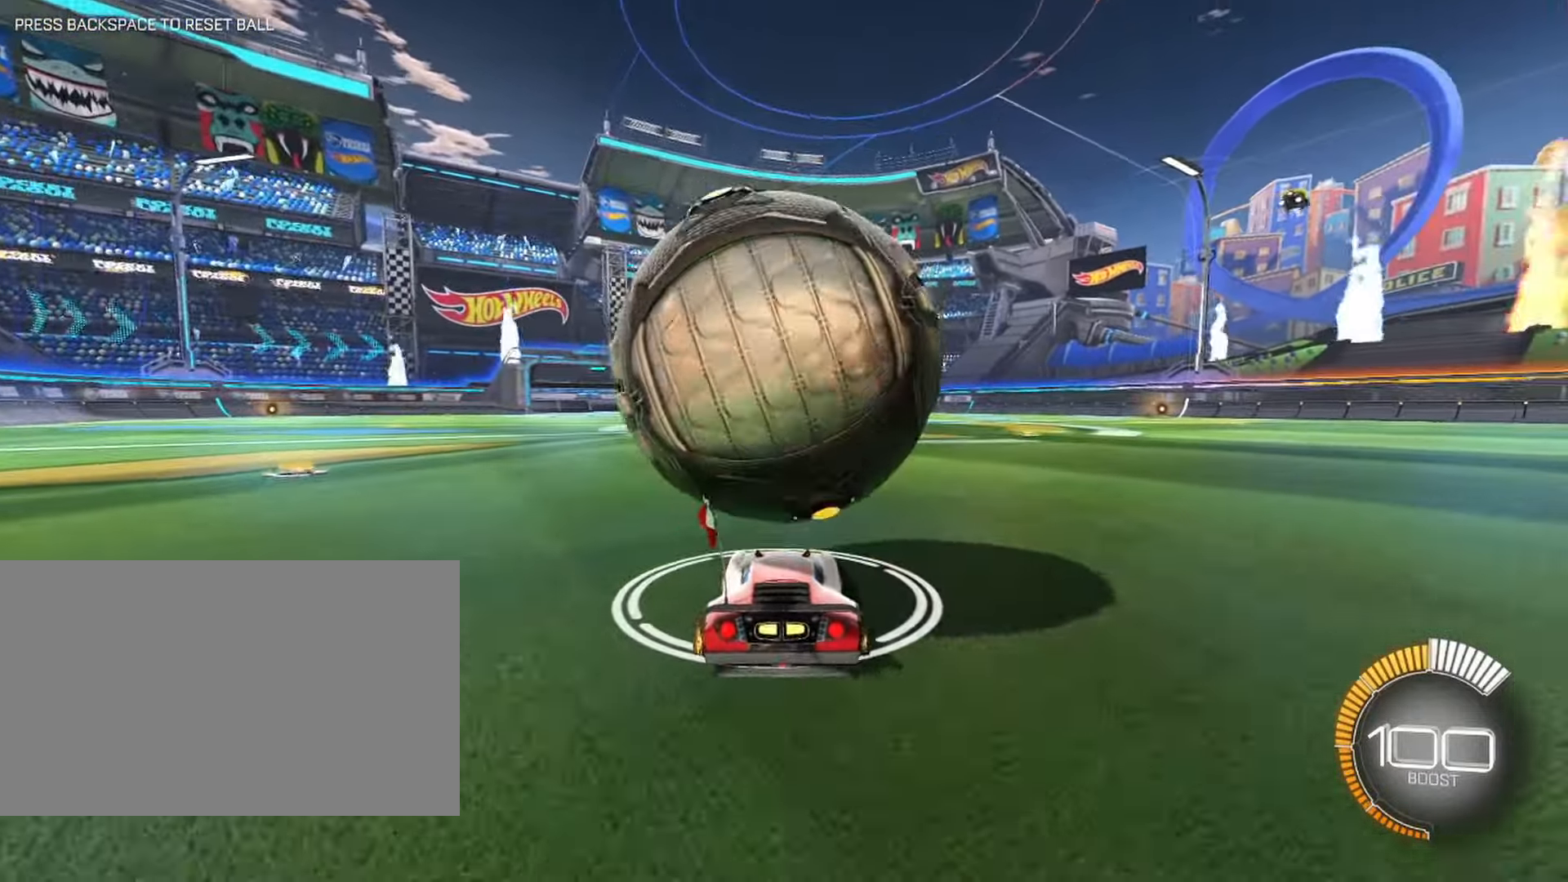
{"keys": [], "mouse": [], "events": [[50, "w", "down"], [83, "a", "down"], [133, "a", "up"], [333, "d", "down"], [383, "w", "up"], [433, "d", "up"]]}
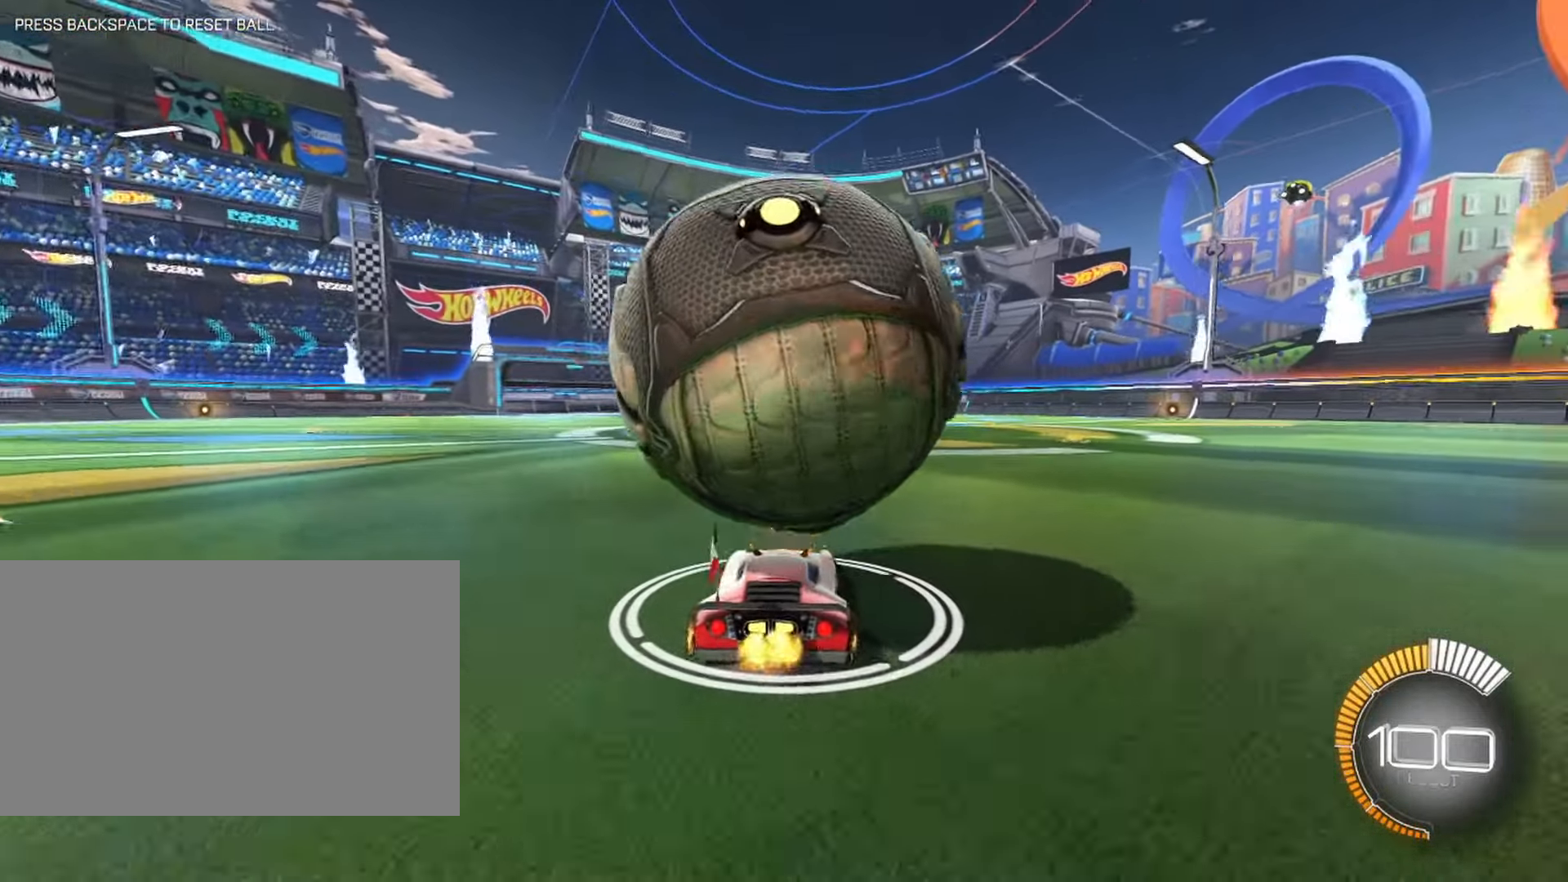
{"keys": ["w"], "mouse": [], "events": [[250, "a", "down"], [250, "w", "down"], [383, "a", "up"]]}
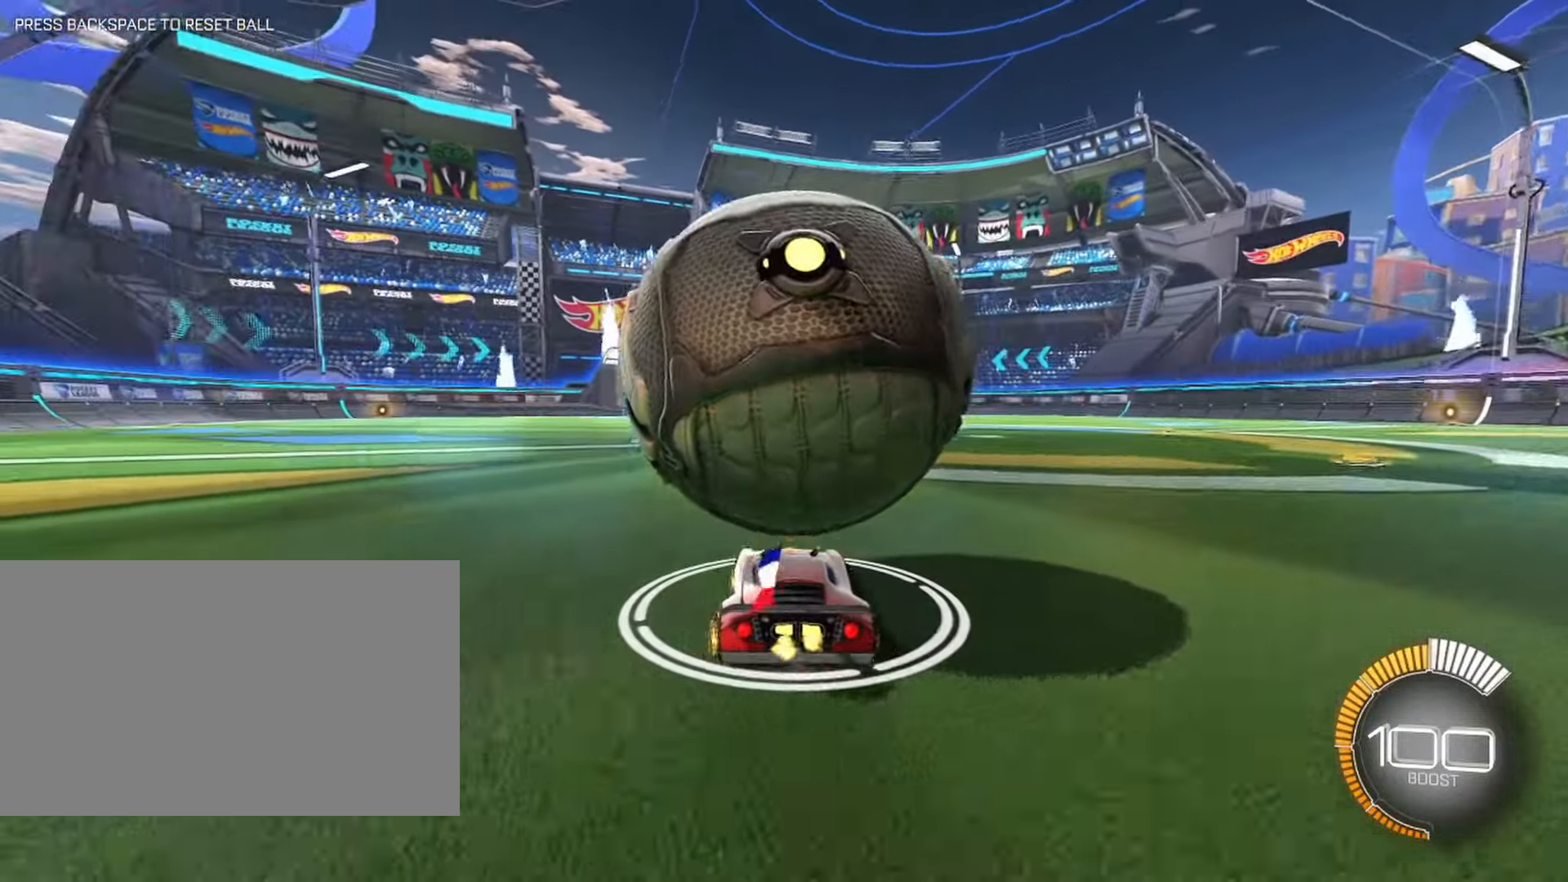
{"keys": ["a", "w"], "mouse": [], "events": [[33, "w", "up"], [66, "d", "down"], [217, "d", "up"], [317, "w", "down"], [450, "a", "down"]]}
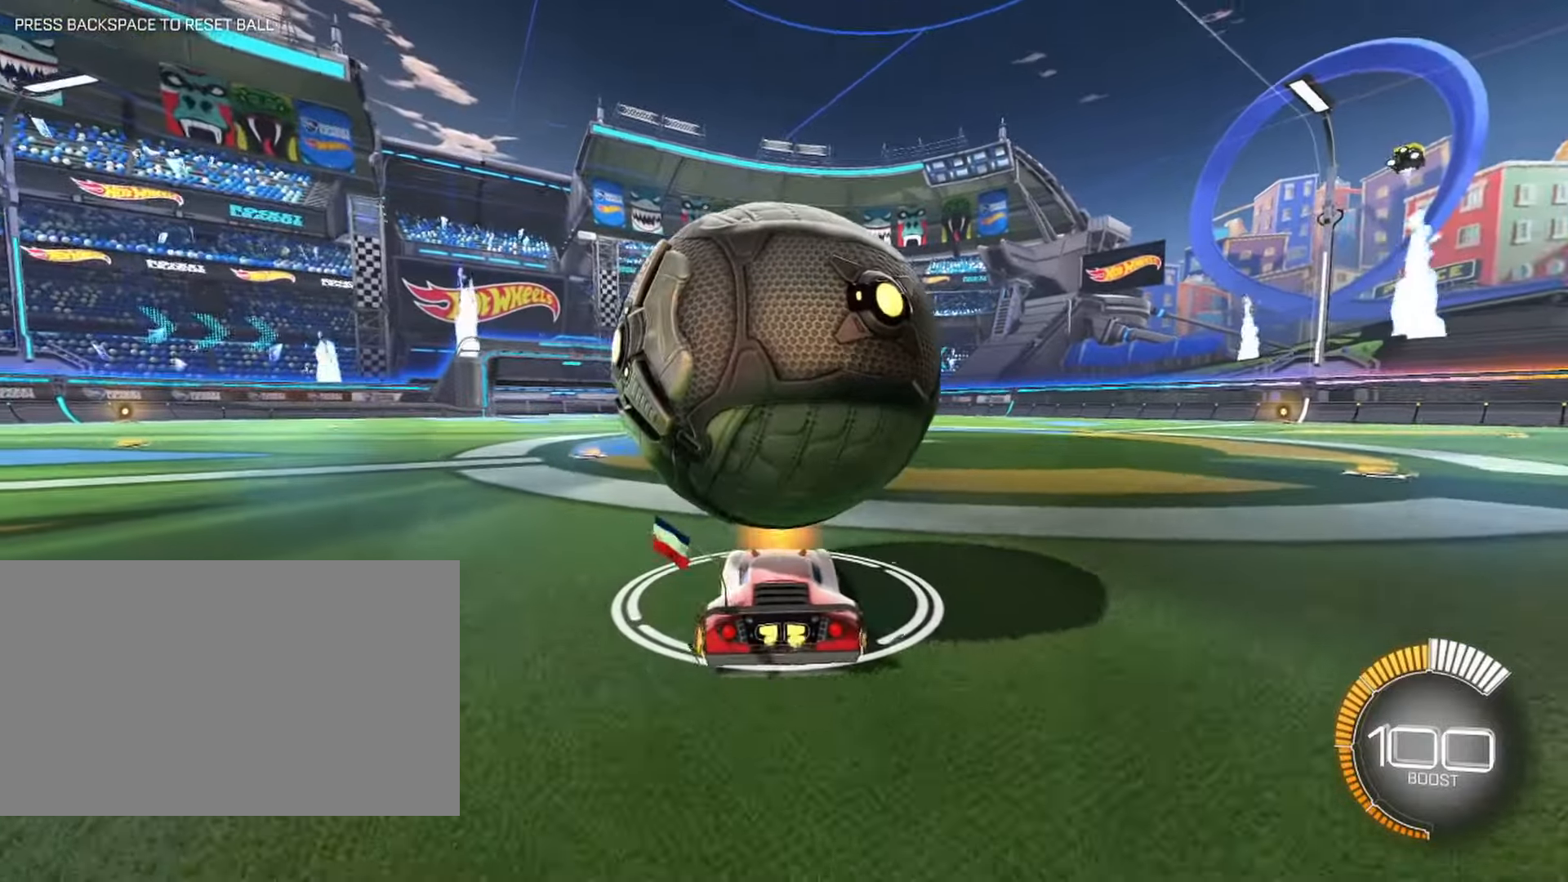
{"keys": [], "mouse": [], "events": [[50, "a", "up"], [283, "d", "down"], [383, "d", "up"], [467, "w", "up"]]}
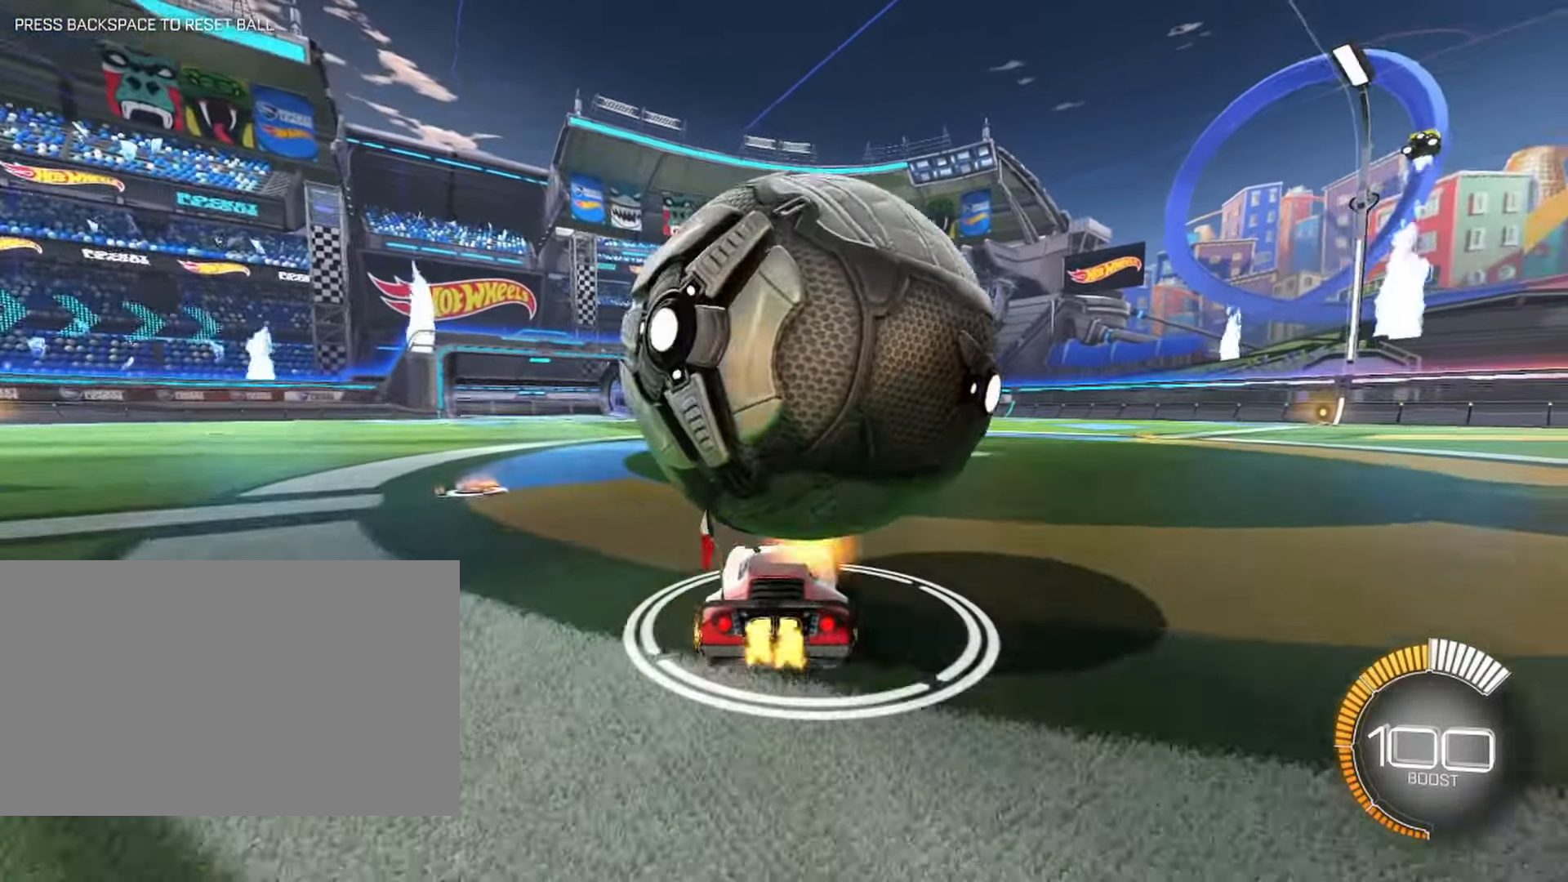
{"keys": [], "mouse": []}
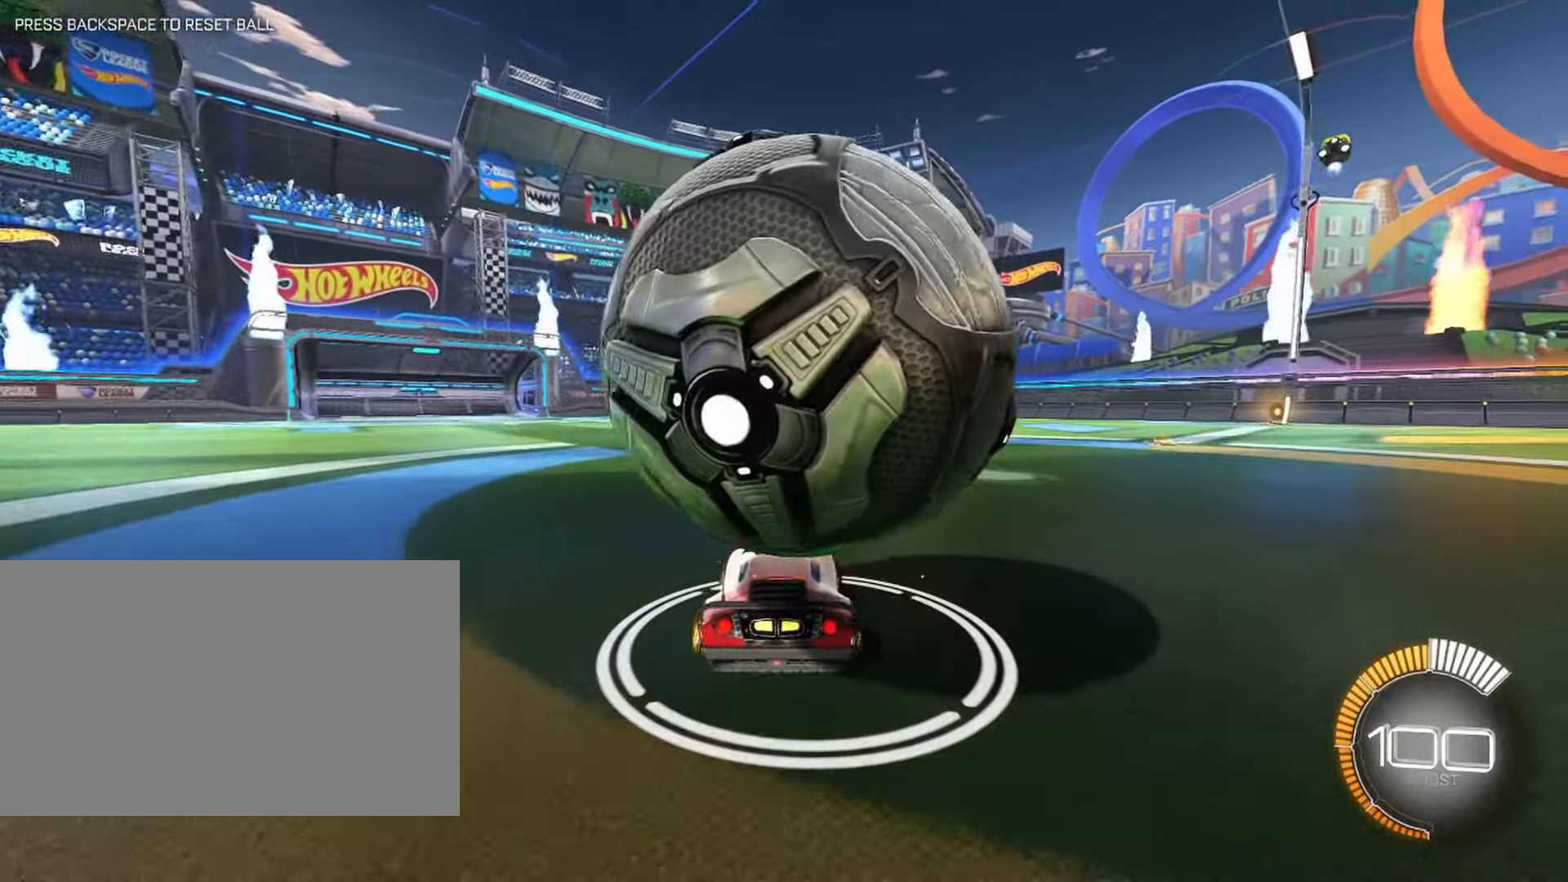
{"keys": [], "mouse": [], "events": [[267, "w", "down"], [367, "a", "down"], [400, "a", "up"], [400, "w", "up"]]}
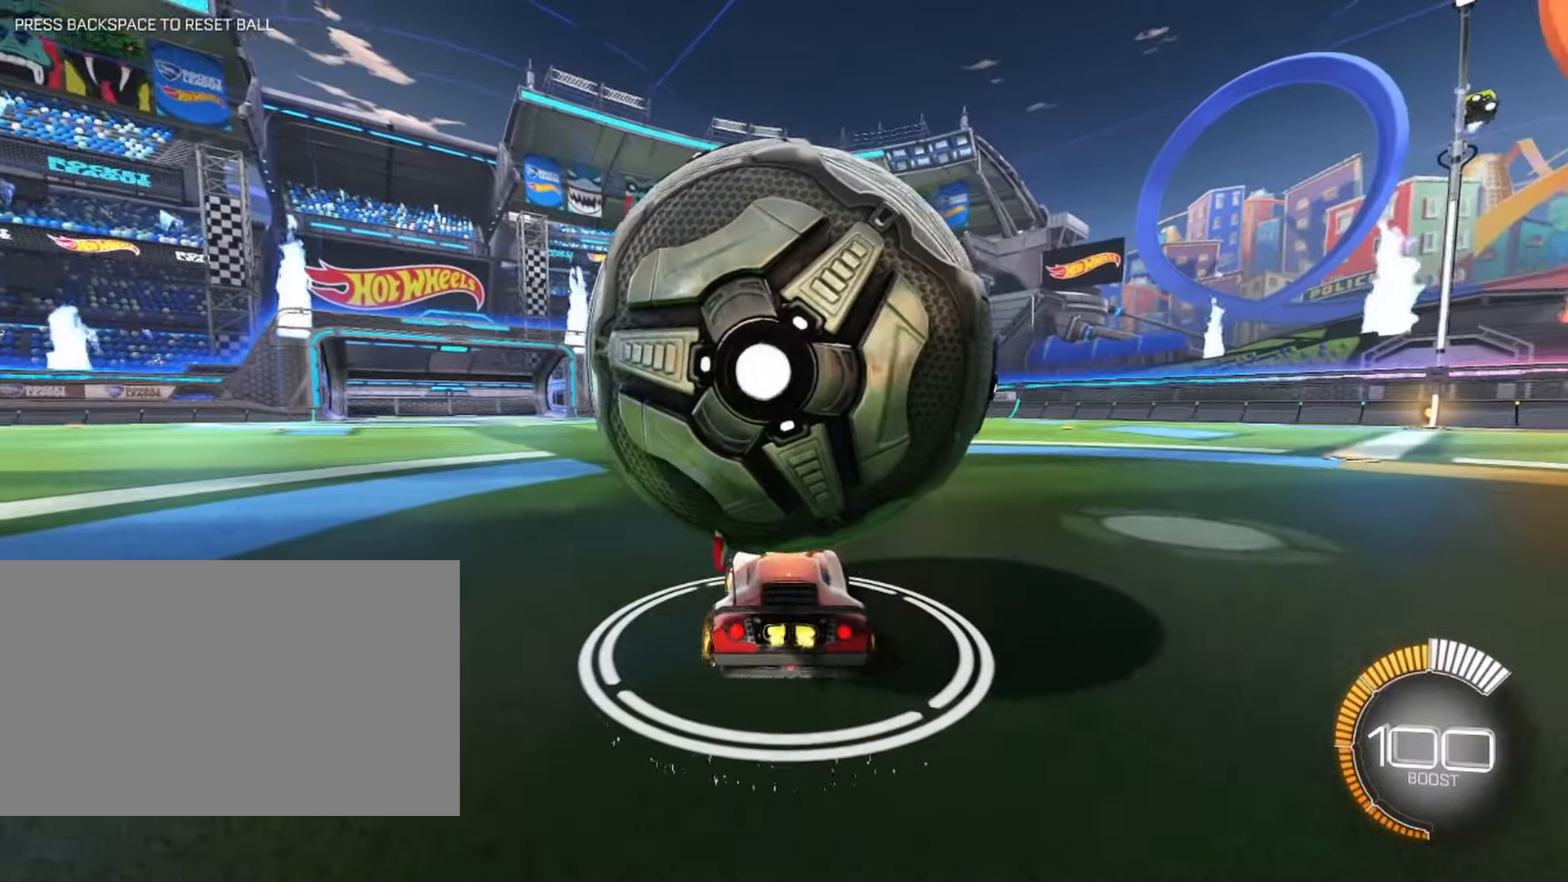
{"keys": [], "mouse": [], "events": [[233, "w", "down"], [433, "w", "up"]]}